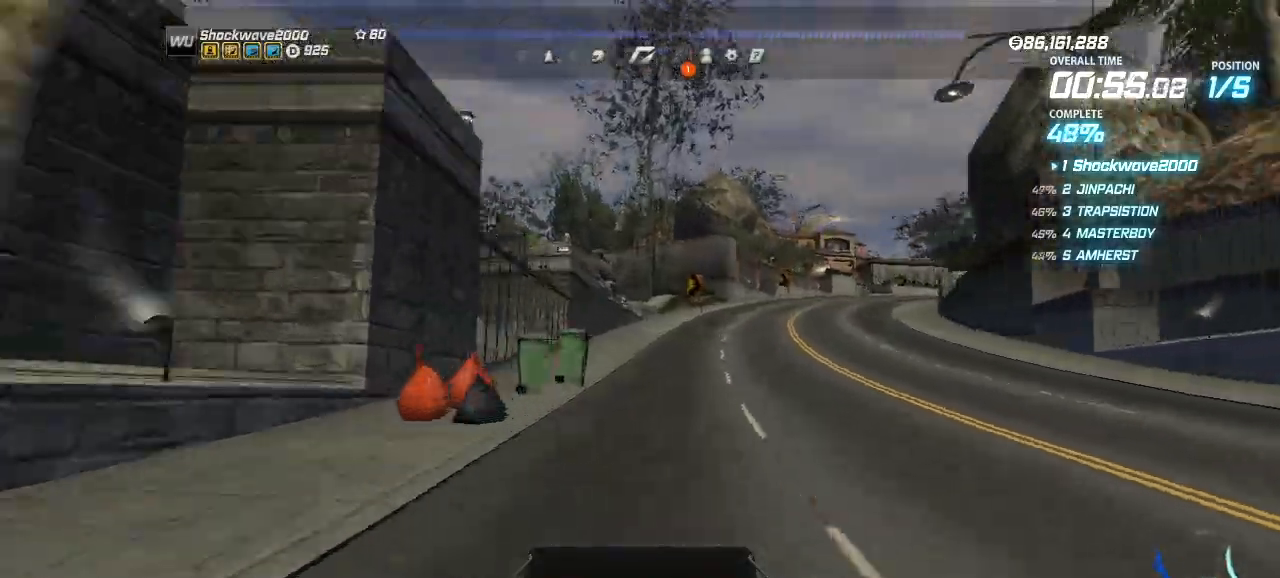
Gameplay with a controller (PlayStation layout); each line is a JSON object with the inputs held at the frame after it. "events" lists button and stick changes between this image and that frame as [ms after this image, input, new state], when the widget could be followed in between. Not read: L2 L3 R2 R3 left_stick right_stick.
{"buttons": ["CROSS", "DPAD_RIGHT"], "events": [[100, "DPAD_RIGHT", "up"], [300, "DPAD_RIGHT", "down"]]}
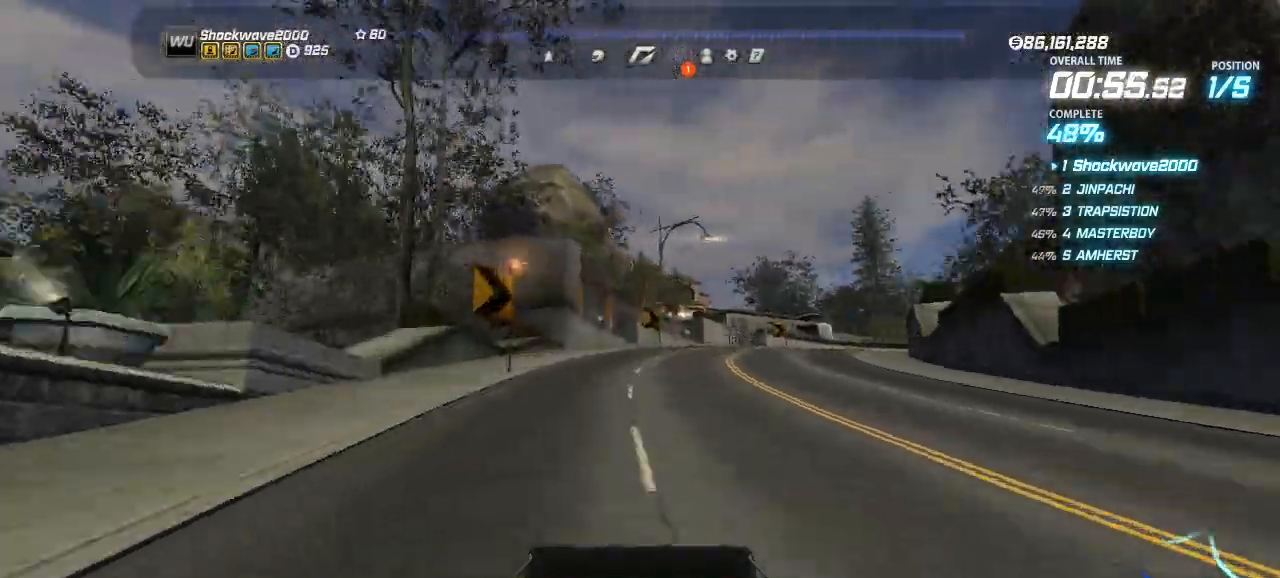
{"buttons": ["CROSS", "DPAD_RIGHT"], "events": [[200, "DPAD_RIGHT", "up"], [233, "CROSS", "up"], [267, "CROSS", "down"], [300, "DPAD_RIGHT", "down"], [333, "CROSS", "up"], [400, "CROSS", "down"]]}
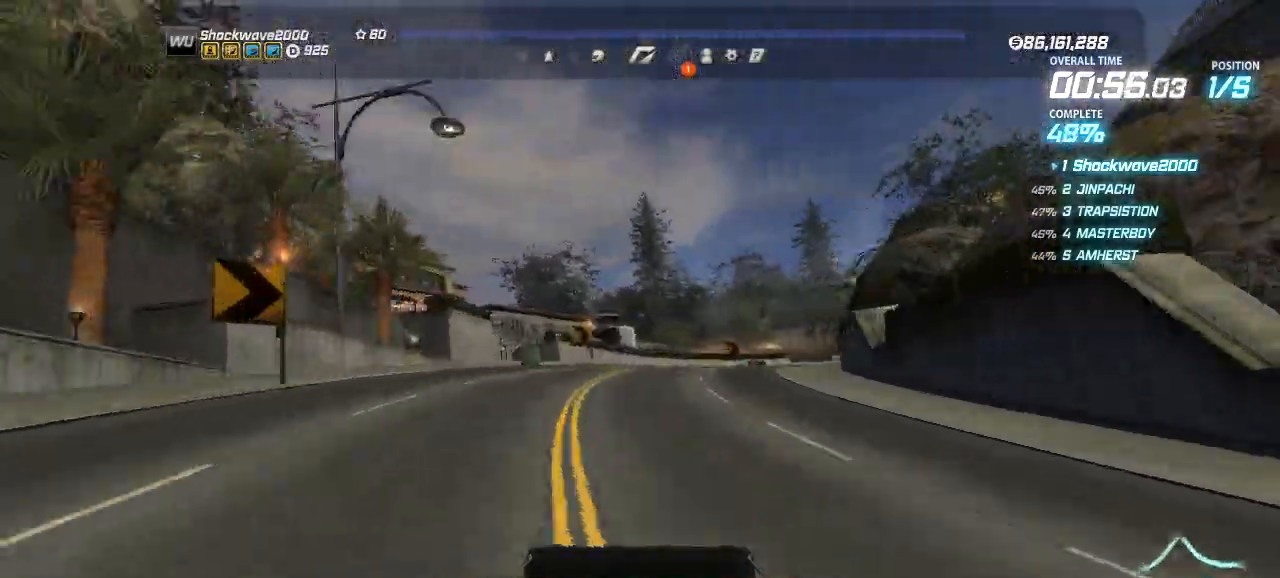
{"buttons": ["CROSS", "DPAD_RIGHT"], "events": []}
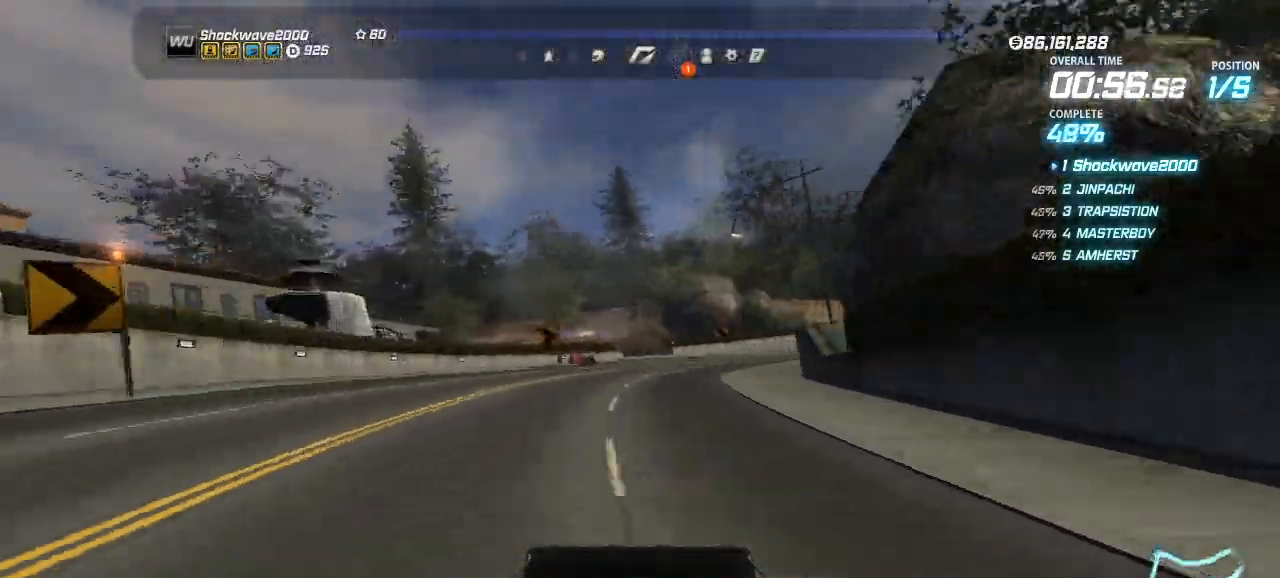
{"buttons": ["CROSS", "DPAD_RIGHT"], "events": []}
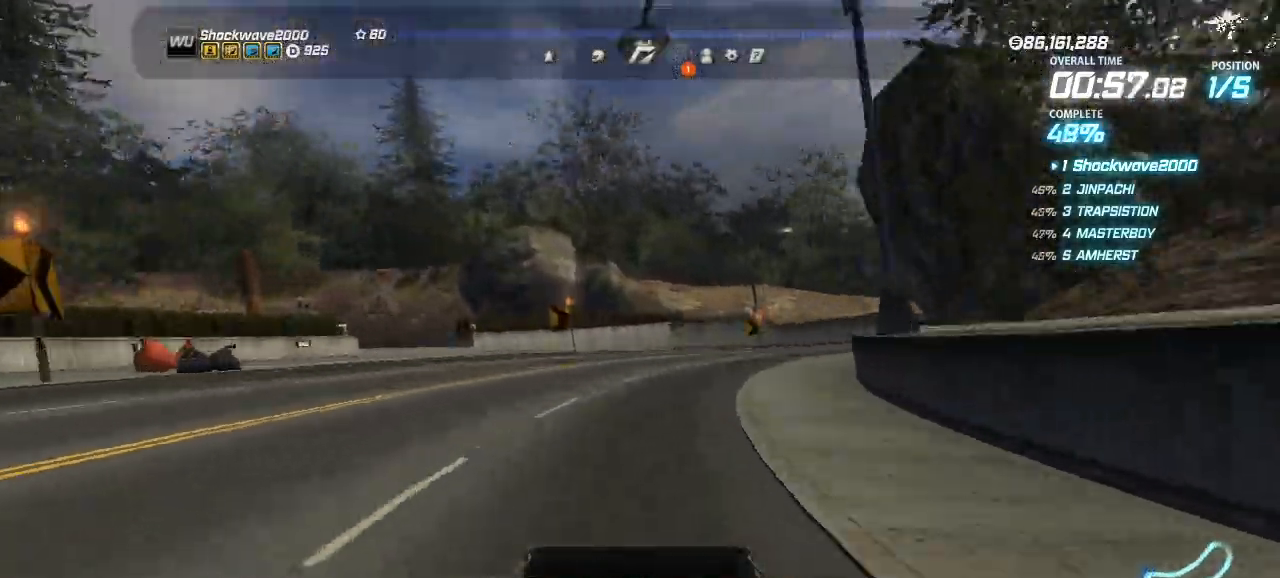
{"buttons": ["CROSS", "DPAD_RIGHT"], "events": []}
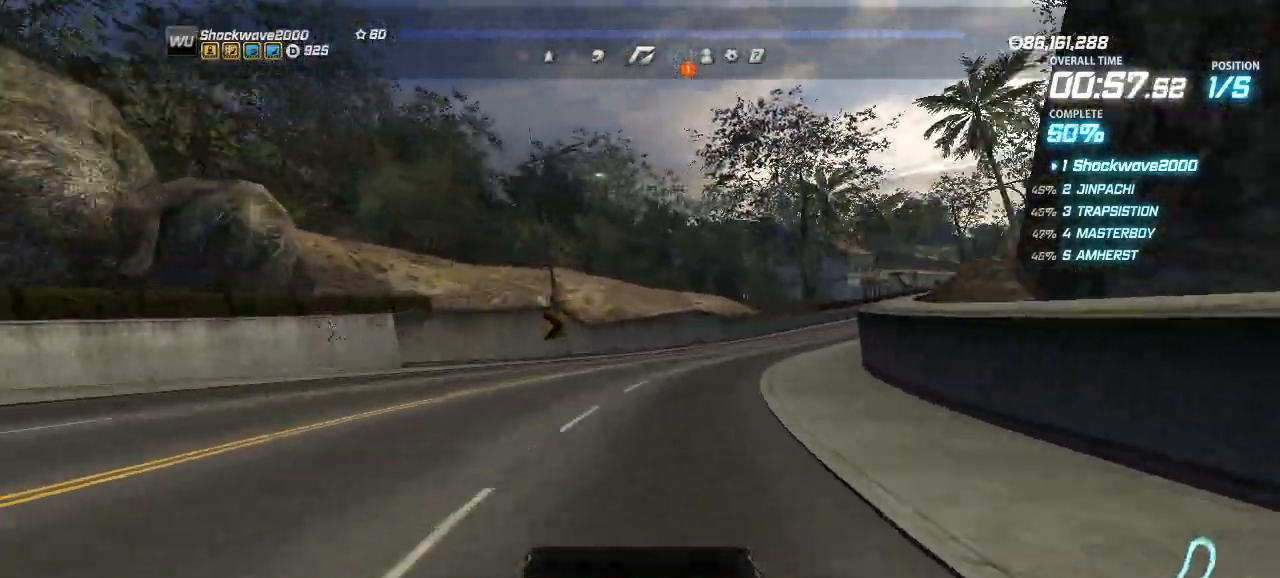
{"buttons": ["CROSS"], "events": [[133, "DPAD_RIGHT", "up"]]}
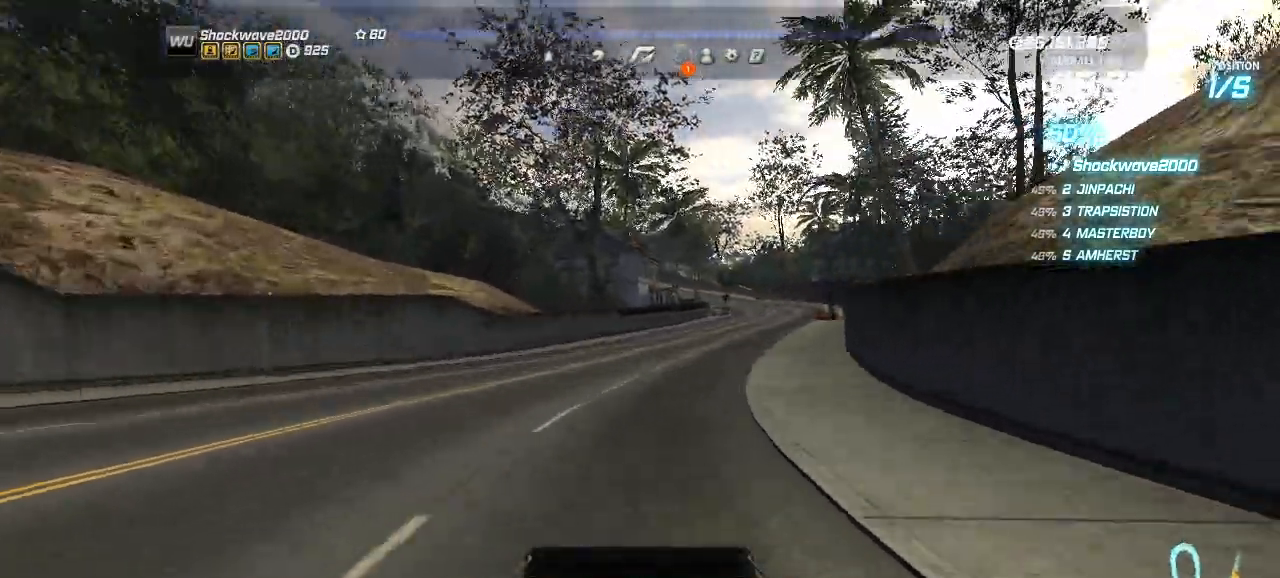
{"buttons": ["CROSS"], "events": []}
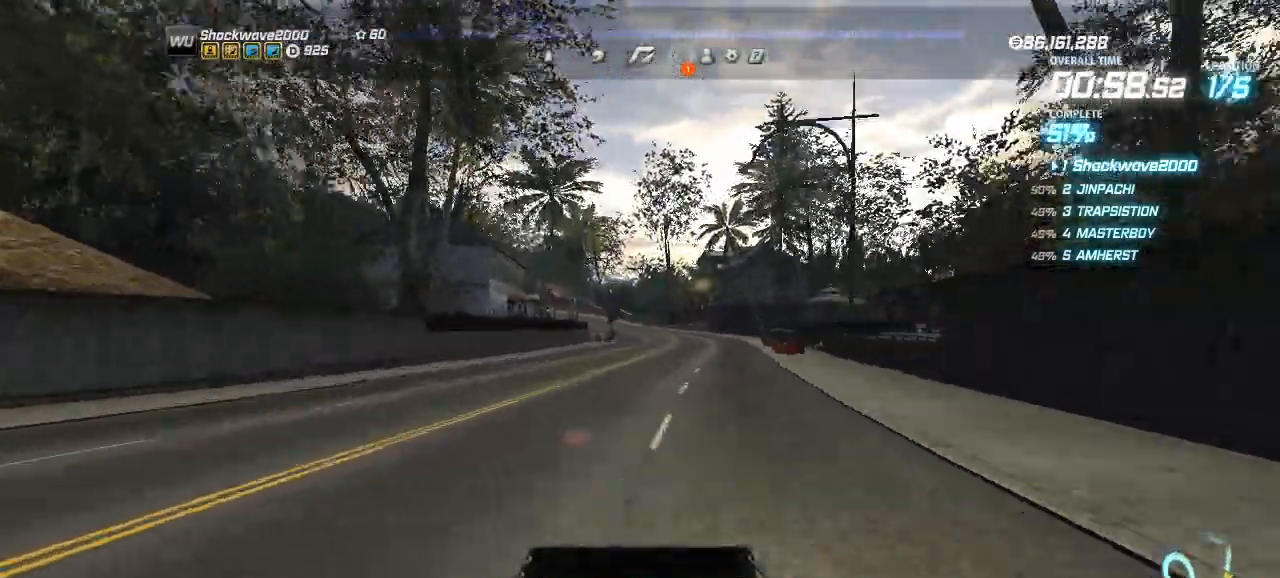
{"buttons": ["CROSS"], "events": []}
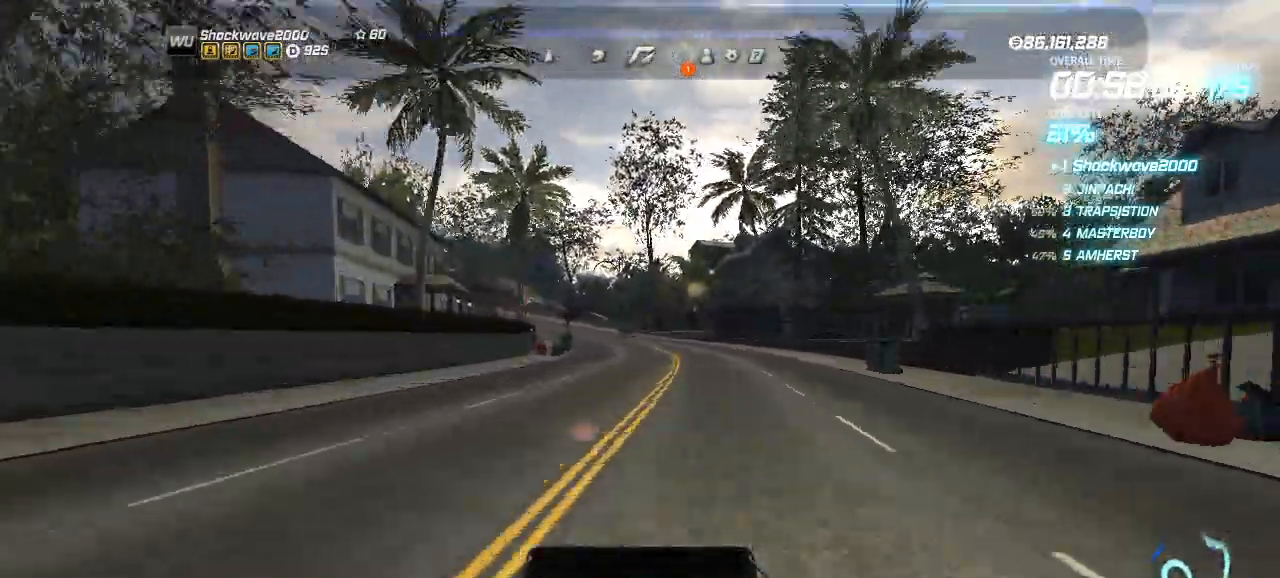
{"buttons": ["CROSS"], "events": [[300, "DPAD_LEFT", "down"], [367, "DPAD_LEFT", "up"]]}
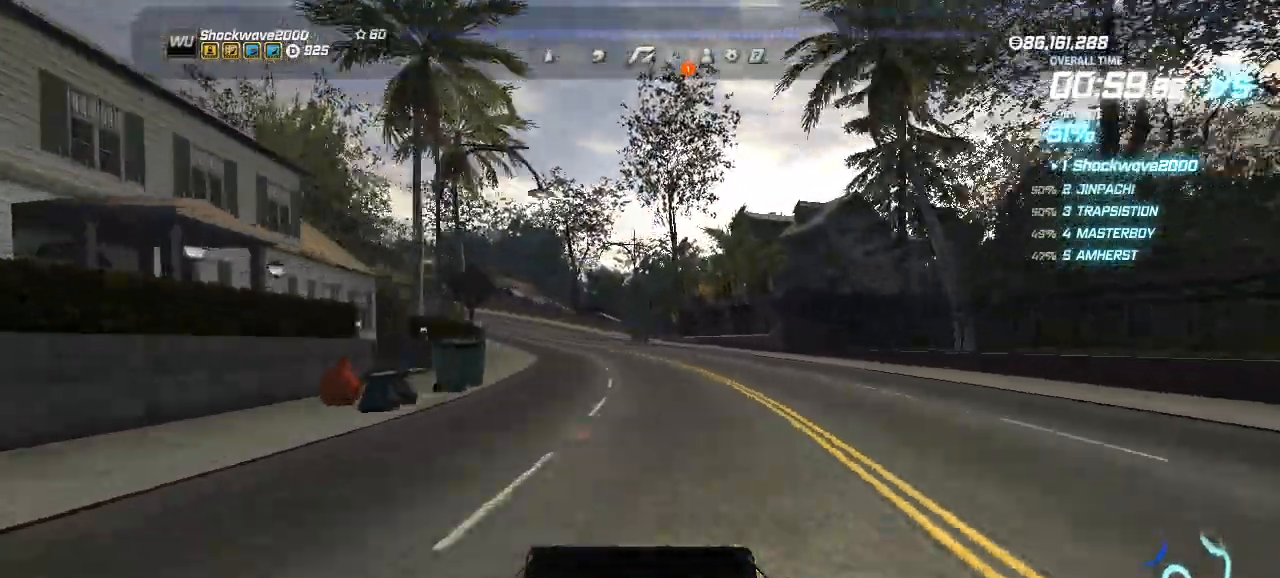
{"buttons": ["CROSS"], "events": []}
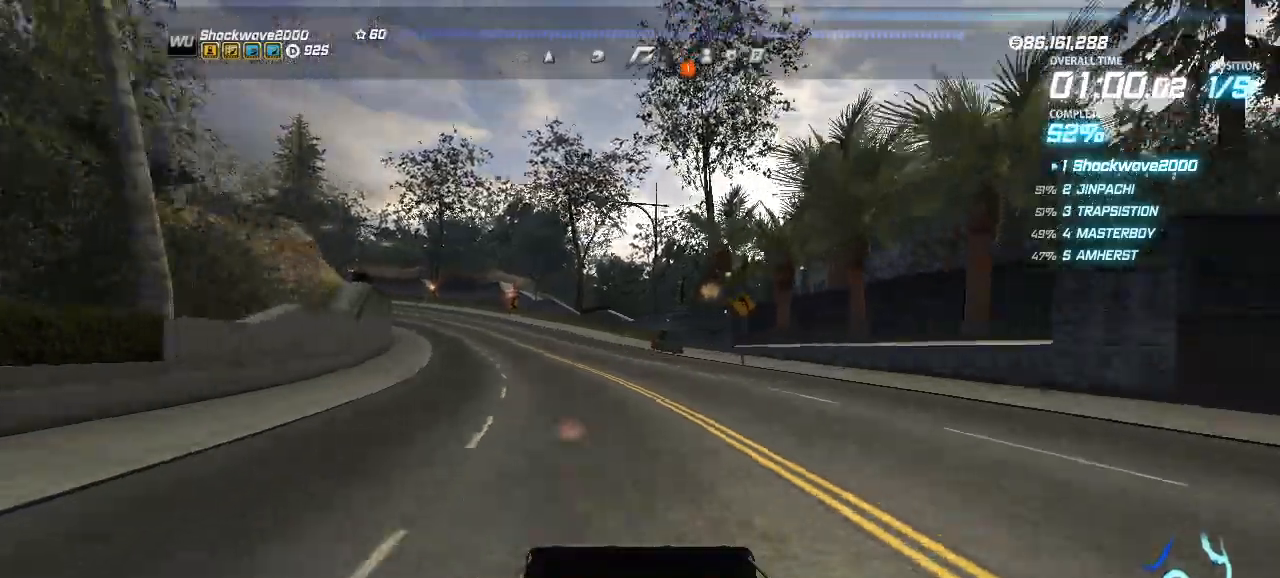
{"buttons": ["CROSS"], "events": [[233, "DPAD_LEFT", "down"], [400, "DPAD_LEFT", "up"]]}
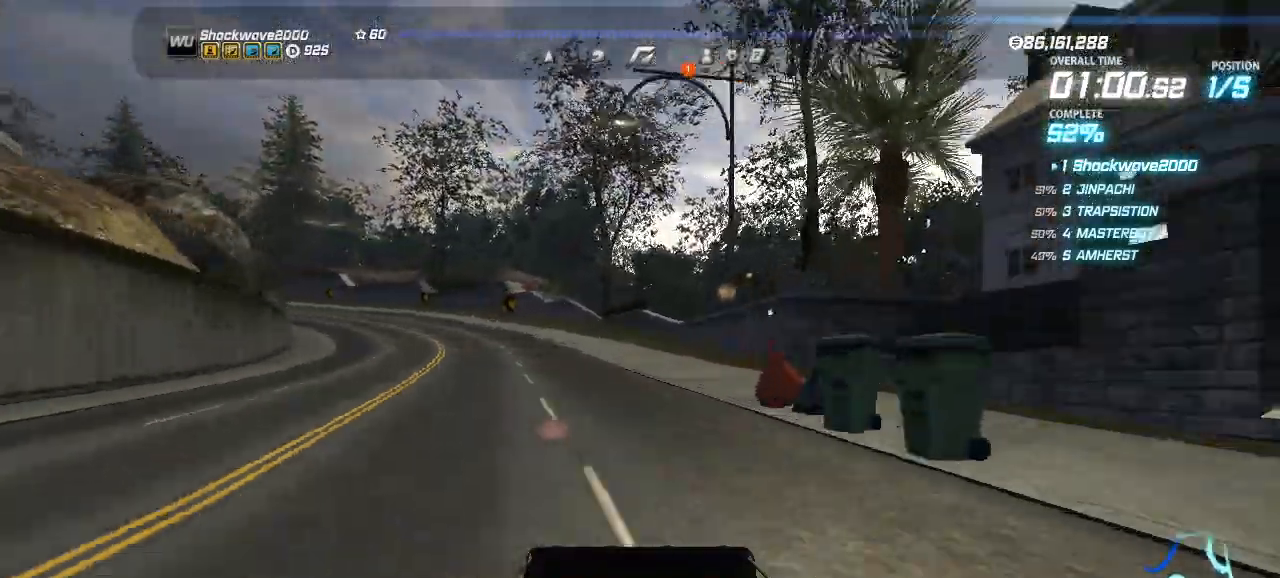
{"buttons": ["CROSS"], "events": [[33, "DPAD_LEFT", "down"], [133, "DPAD_LEFT", "up"], [233, "DPAD_LEFT", "down"], [367, "DPAD_LEFT", "up"], [433, "DPAD_LEFT", "down"], [500, "DPAD_LEFT", "up"]]}
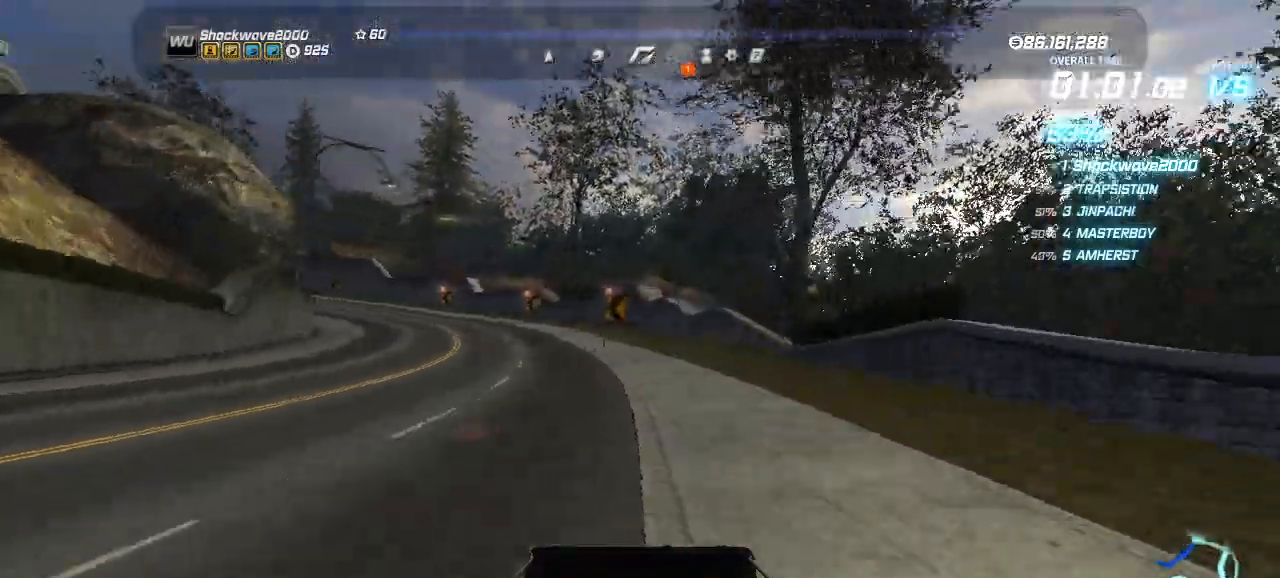
{"buttons": ["CROSS", "DPAD_LEFT"], "events": [[133, "DPAD_LEFT", "down"], [167, "DPAD_LEFT", "up"], [233, "DPAD_LEFT", "down"]]}
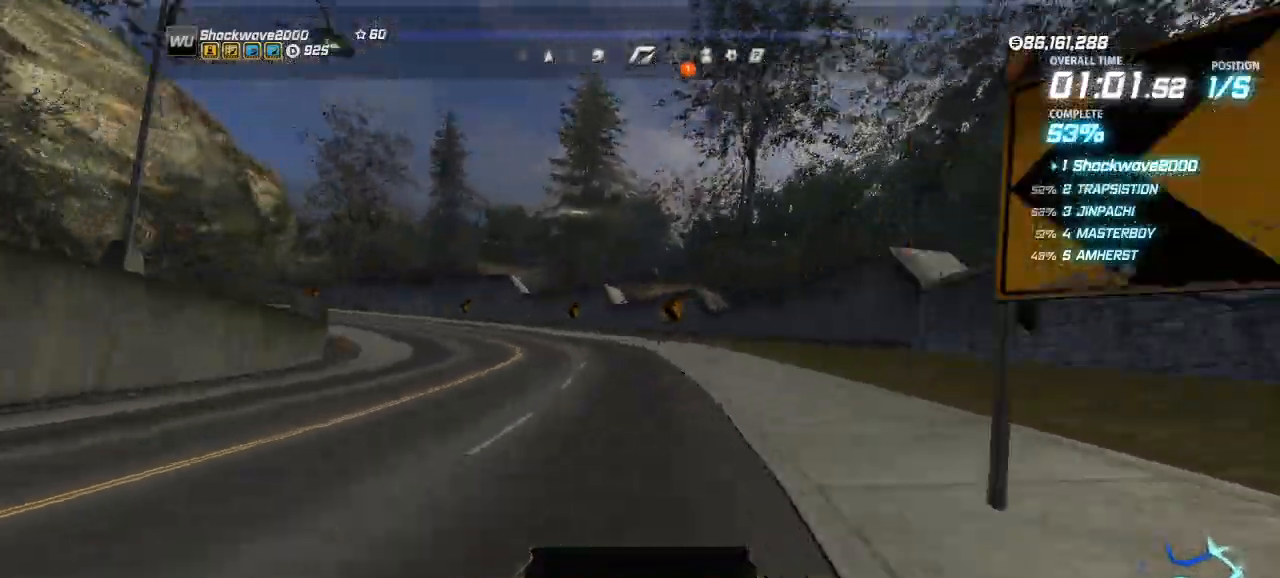
{"buttons": ["CROSS"], "events": [[200, "DPAD_LEFT", "up"], [300, "DPAD_LEFT", "down"], [500, "DPAD_LEFT", "up"]]}
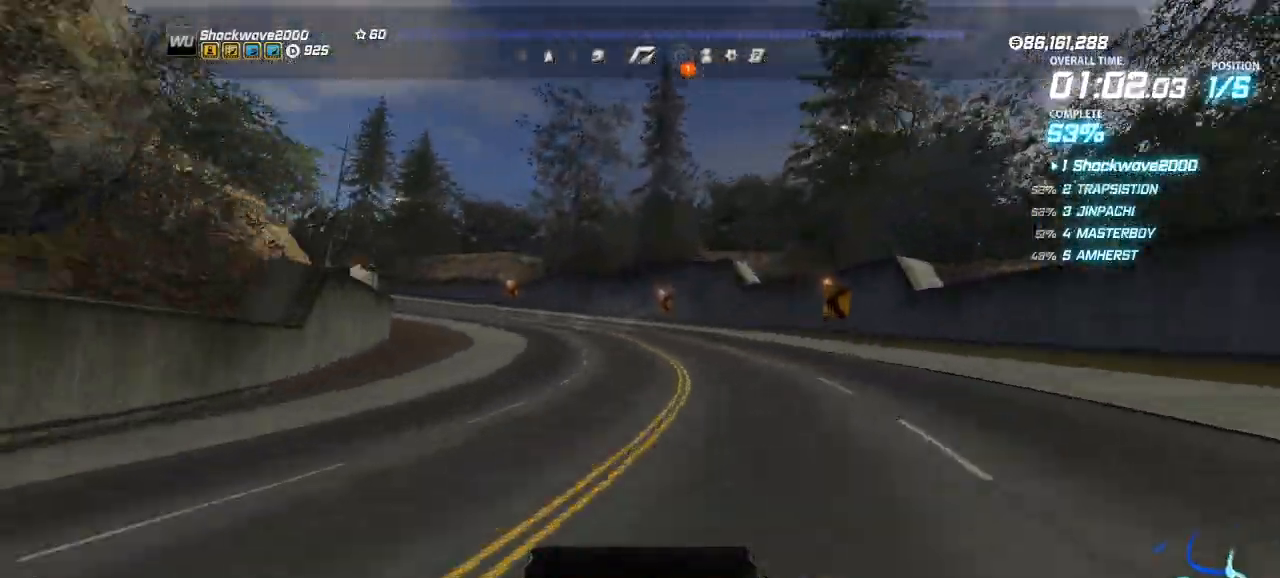
{"buttons": ["CROSS", "DPAD_LEFT"], "events": [[133, "DPAD_LEFT", "down"], [433, "DPAD_LEFT", "up"], [467, "DPAD_LEFT", "down"]]}
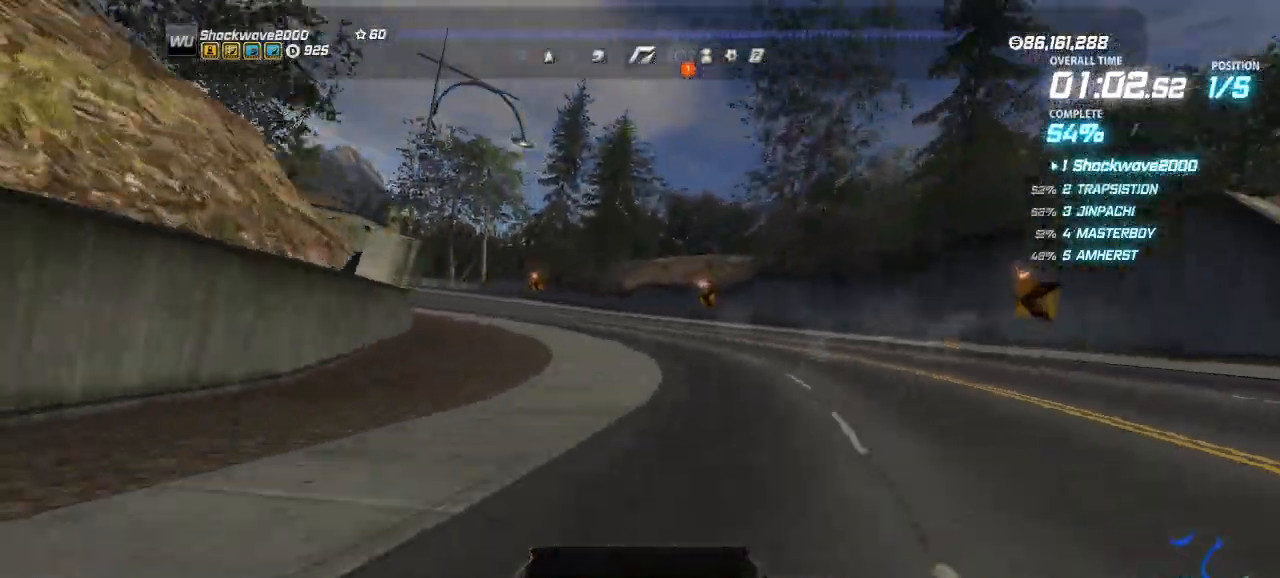
{"buttons": ["CROSS", "DPAD_LEFT"], "events": [[100, "DPAD_LEFT", "up"], [233, "DPAD_LEFT", "down"], [400, "DPAD_LEFT", "up"], [467, "DPAD_LEFT", "down"]]}
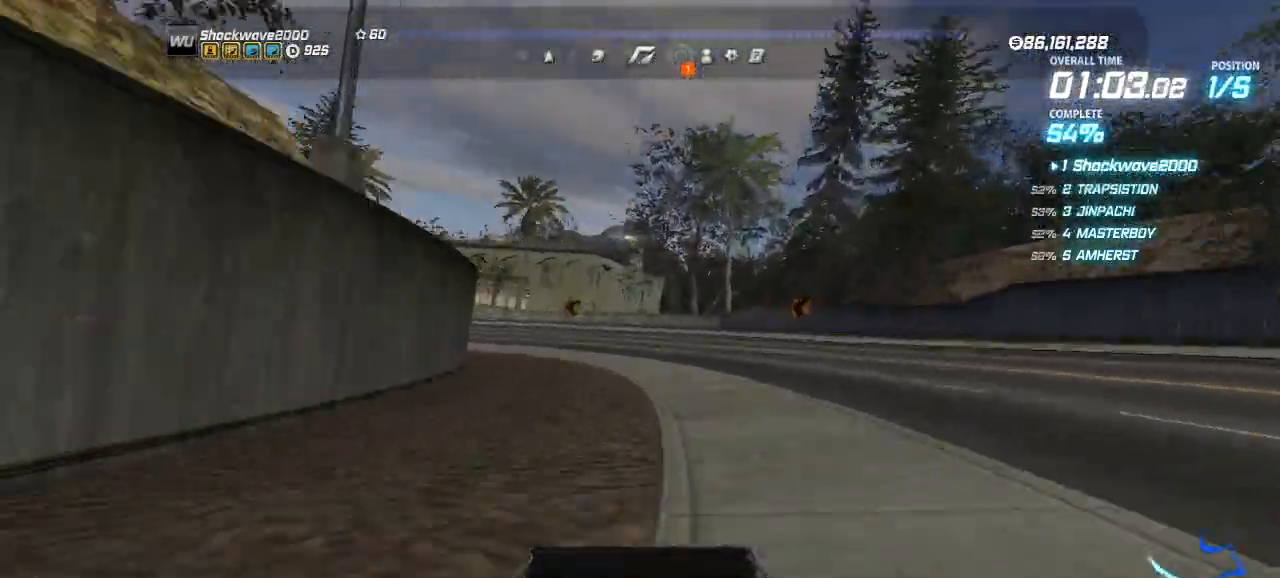
{"buttons": ["CROSS"], "events": [[33, "DPAD_LEFT", "up"], [400, "DPAD_RIGHT", "down"], [500, "DPAD_RIGHT", "up"]]}
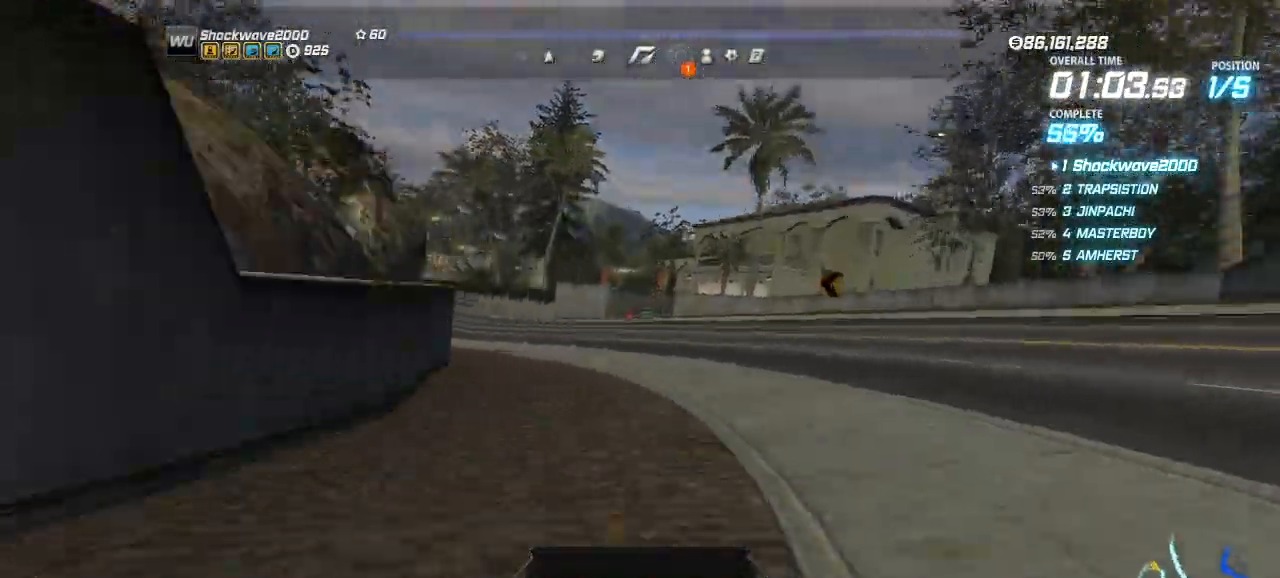
{"buttons": ["CROSS"], "events": [[267, "DPAD_LEFT", "down"], [367, "DPAD_LEFT", "up"]]}
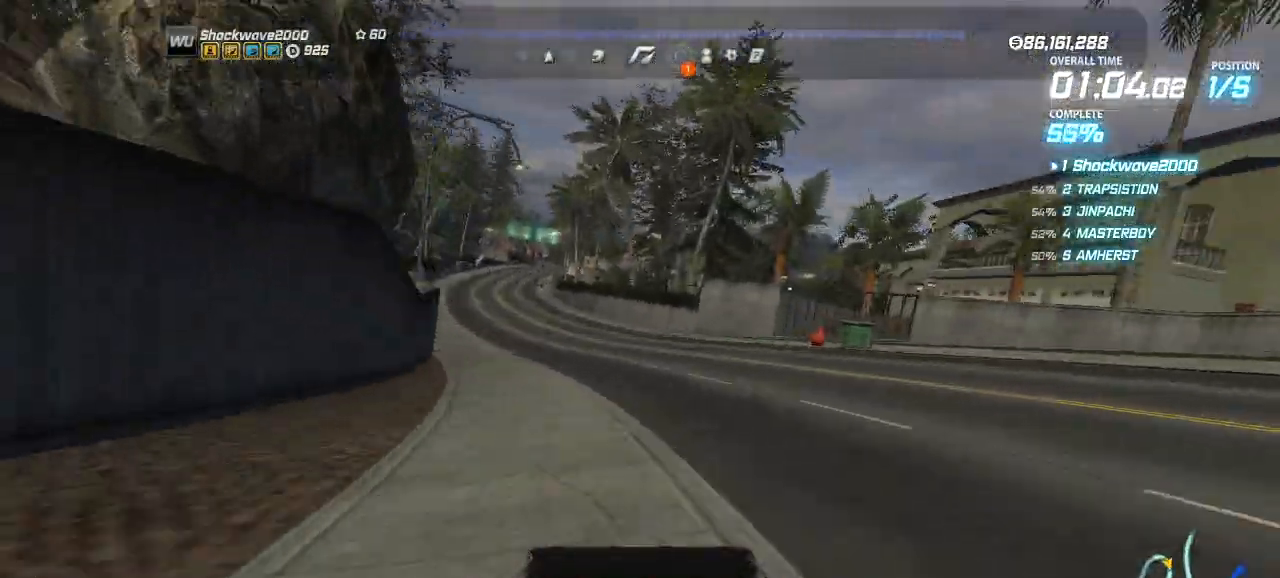
{"buttons": ["CROSS"], "events": [[100, "DPAD_LEFT", "down"], [200, "DPAD_LEFT", "up"], [333, "DPAD_LEFT", "down"], [367, "DPAD_LEFT", "up"]]}
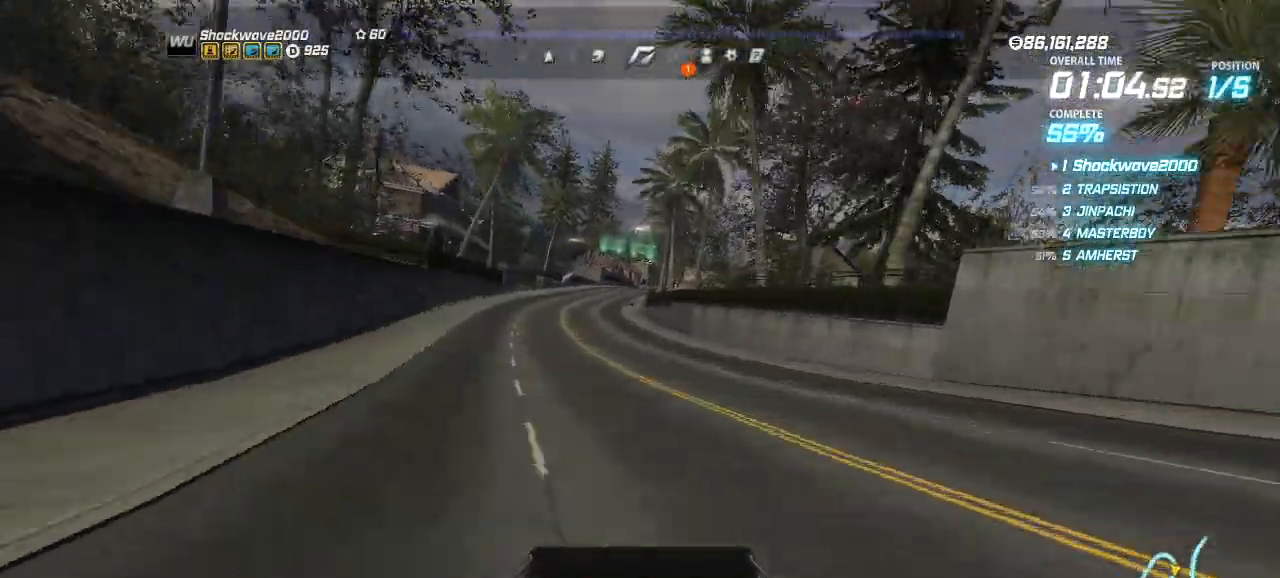
{"buttons": ["CROSS"], "events": [[300, "DPAD_LEFT", "down"], [367, "DPAD_LEFT", "up"]]}
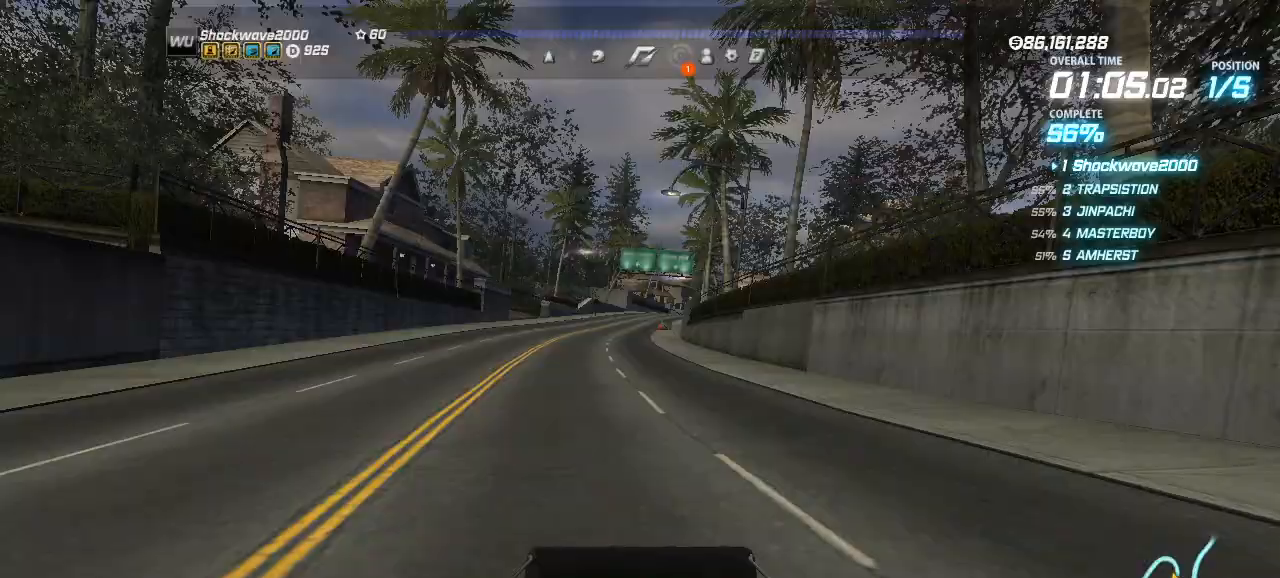
{"buttons": ["CROSS"], "events": []}
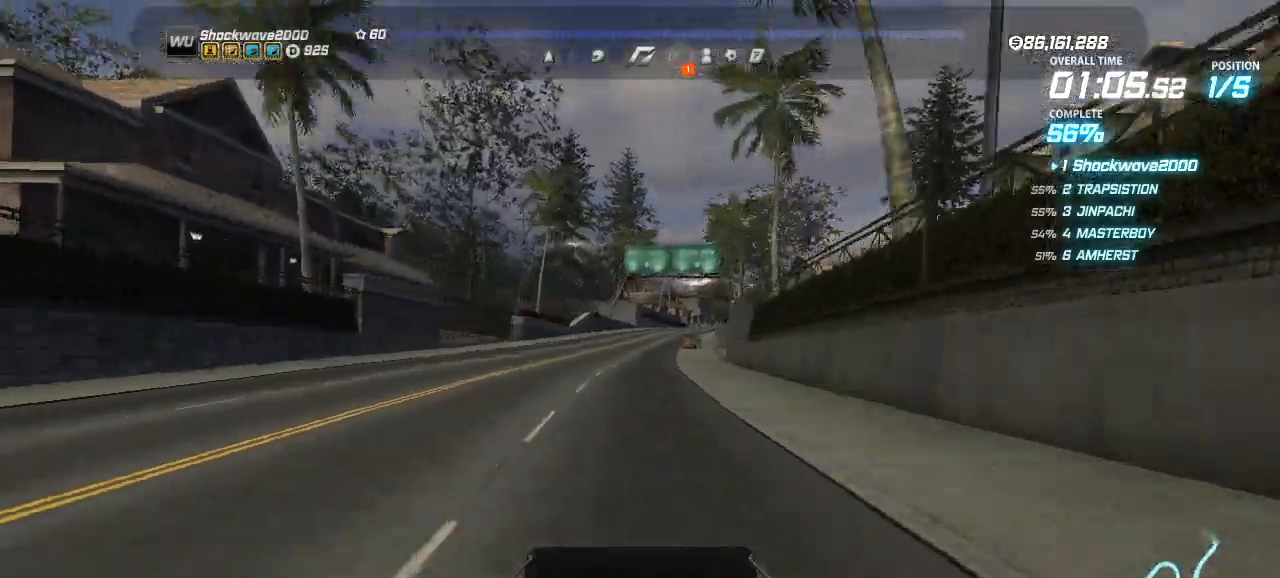
{"buttons": ["CROSS", "DPAD_RIGHT"], "events": [[467, "DPAD_RIGHT", "down"]]}
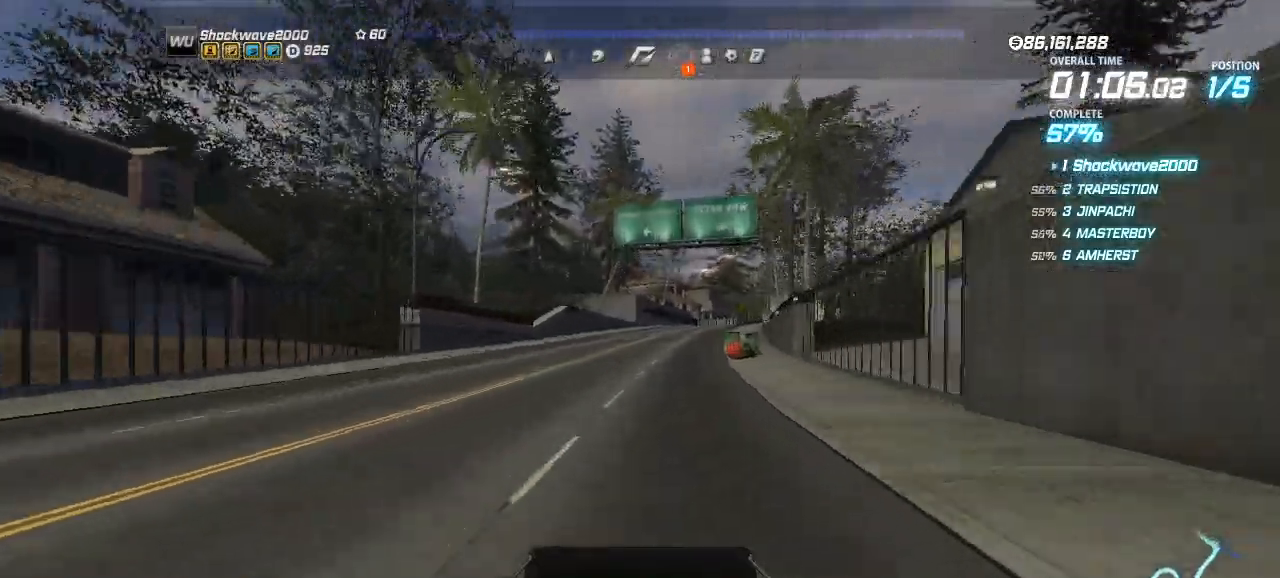
{"buttons": ["CROSS", "DPAD_RIGHT"], "events": [[67, "DPAD_RIGHT", "up"], [467, "DPAD_RIGHT", "down"]]}
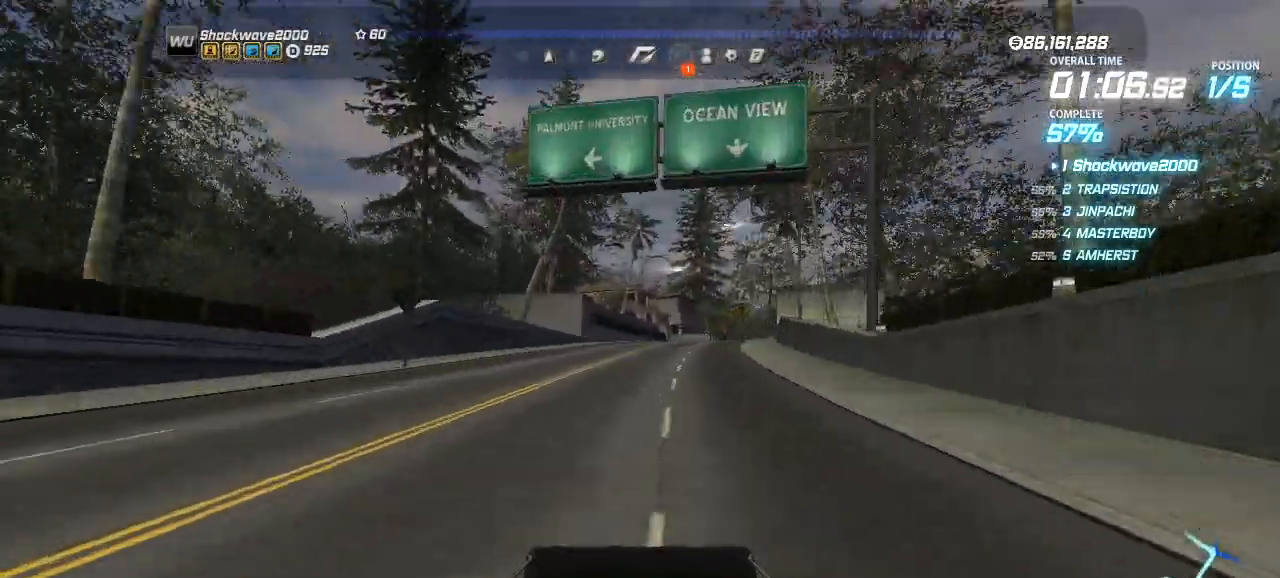
{"buttons": ["CROSS"], "events": [[67, "DPAD_RIGHT", "up"], [267, "DPAD_RIGHT", "down"], [300, "DPAD_RIGHT", "up"]]}
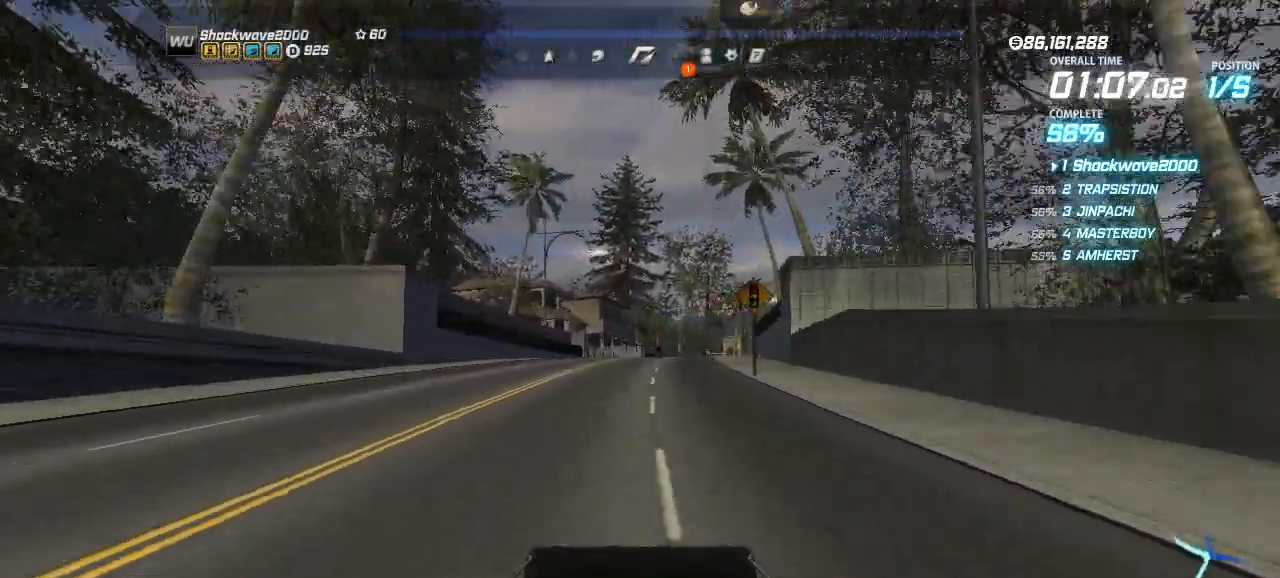
{"buttons": ["CROSS"], "events": [[133, "DPAD_RIGHT", "down"], [267, "DPAD_RIGHT", "up"], [400, "DPAD_RIGHT", "down"], [467, "DPAD_RIGHT", "up"]]}
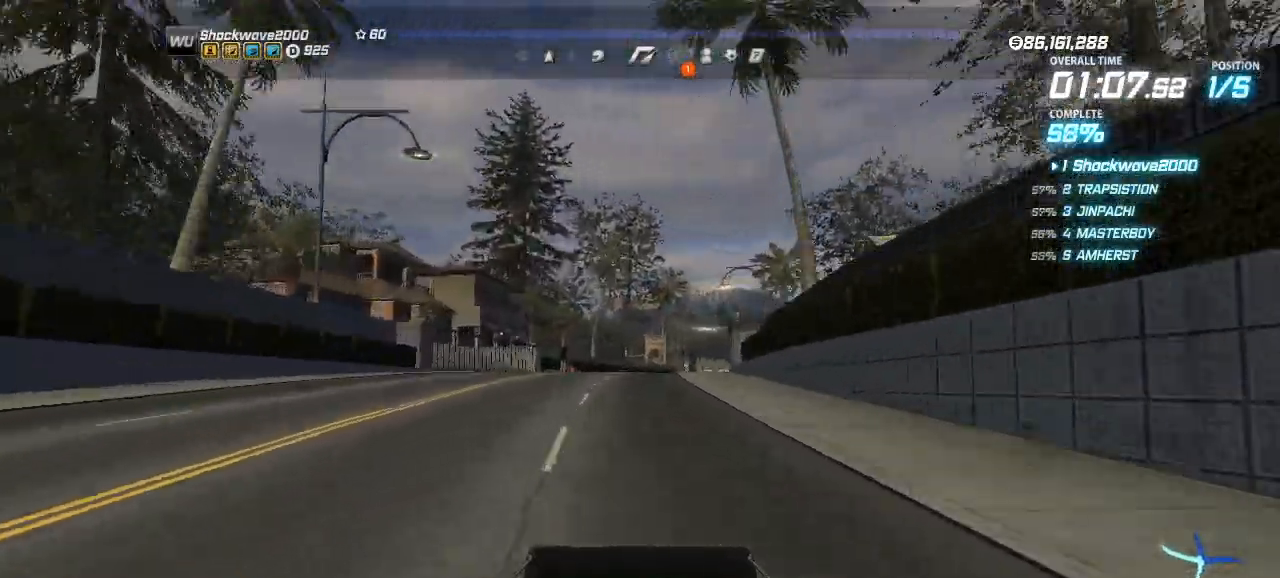
{"buttons": ["CROSS"], "events": [[367, "DPAD_RIGHT", "down"], [467, "DPAD_RIGHT", "up"]]}
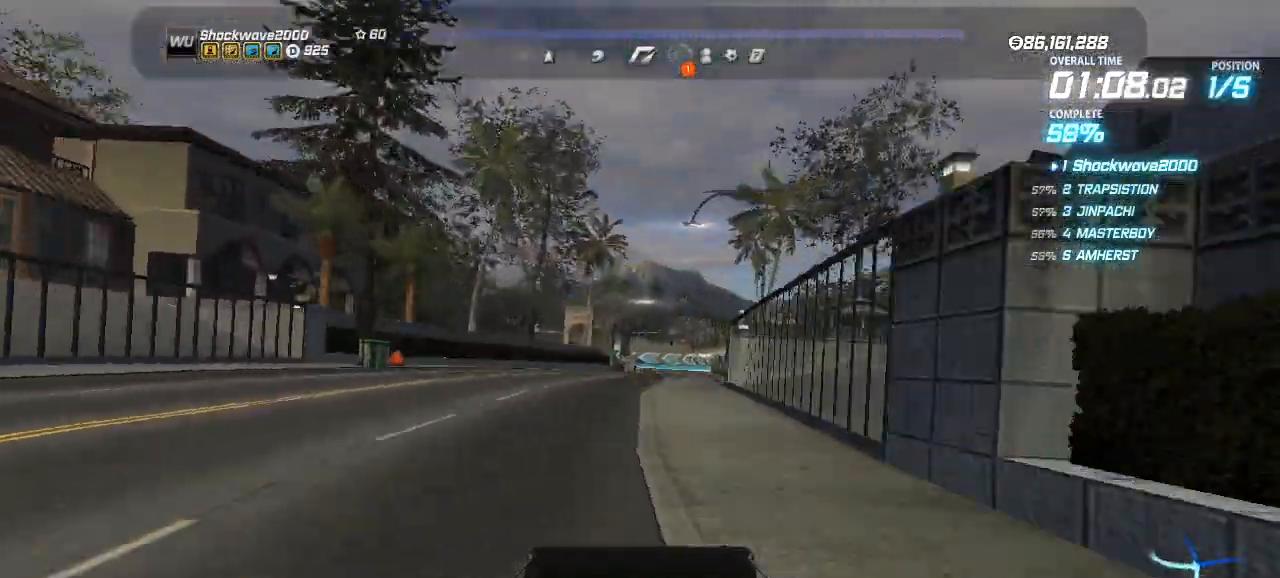
{"buttons": ["CROSS"], "events": [[267, "DPAD_RIGHT", "down"], [367, "DPAD_RIGHT", "up"]]}
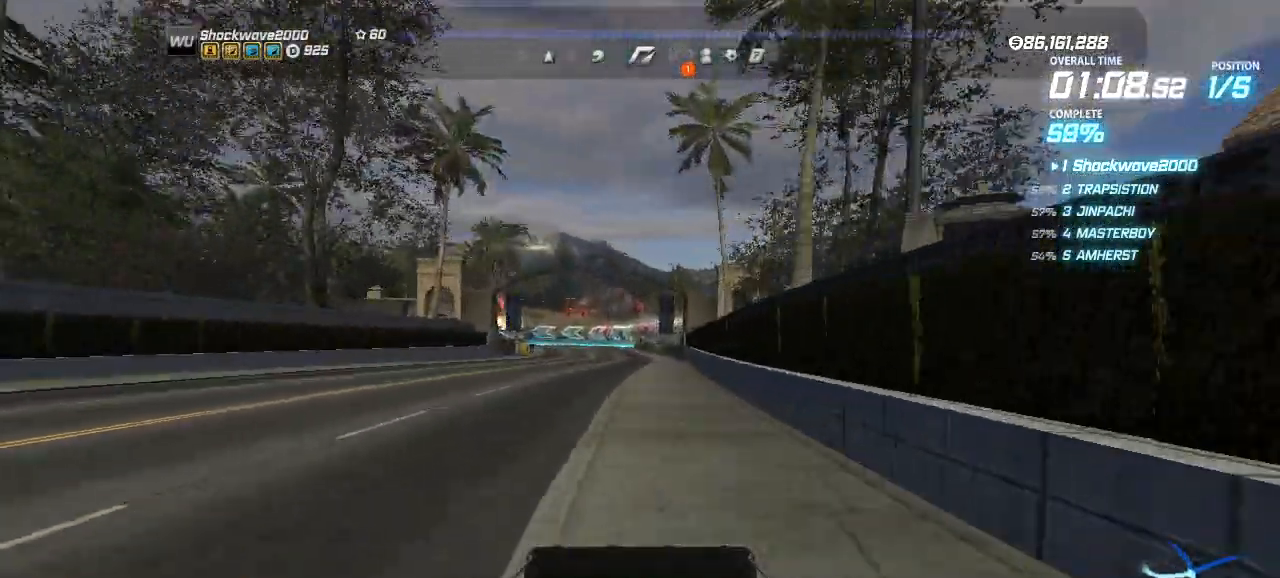
{"buttons": ["SQUARE"], "events": [[133, "DPAD_RIGHT", "down"], [167, "CROSS", "up"], [233, "DPAD_RIGHT", "up"], [500, "SQUARE", "down"]]}